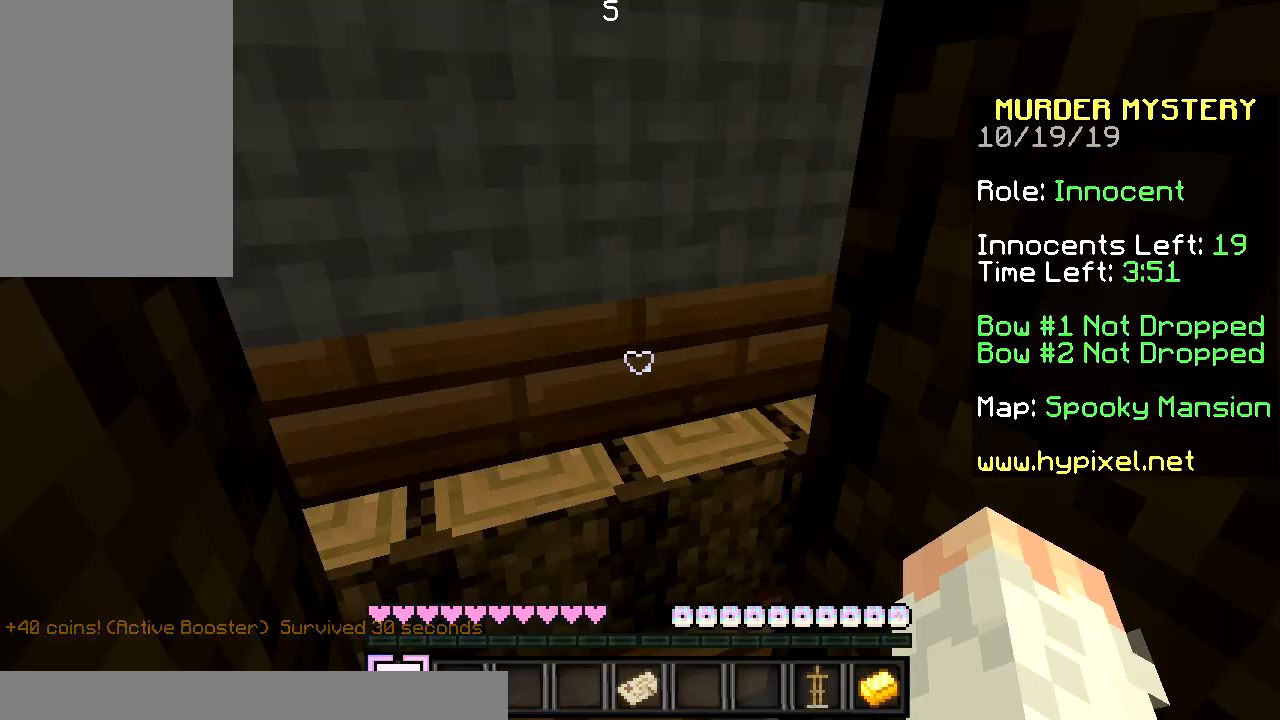
Gameplay with keyboard and mouse; each line is a JSON object with the keys and mouse buttons held at the frame after it. "events" lists presses ("down") and releases ("up") of "a", "d", "s", "space", "w", "mouse_left" and "mouse_right" between this image and that frame as [ms after this image, input, new state], when the widget could be followed in between. "mouse_left", "mouse_right" = the "left", "right" buttons of the "mouse" list. No other keys are recorded. Fast repeated clicks can show as one long hold. Mouse movement is not recorded.
{"keys": ["w"], "mouse": [], "events": [[267, "w", "down"]]}
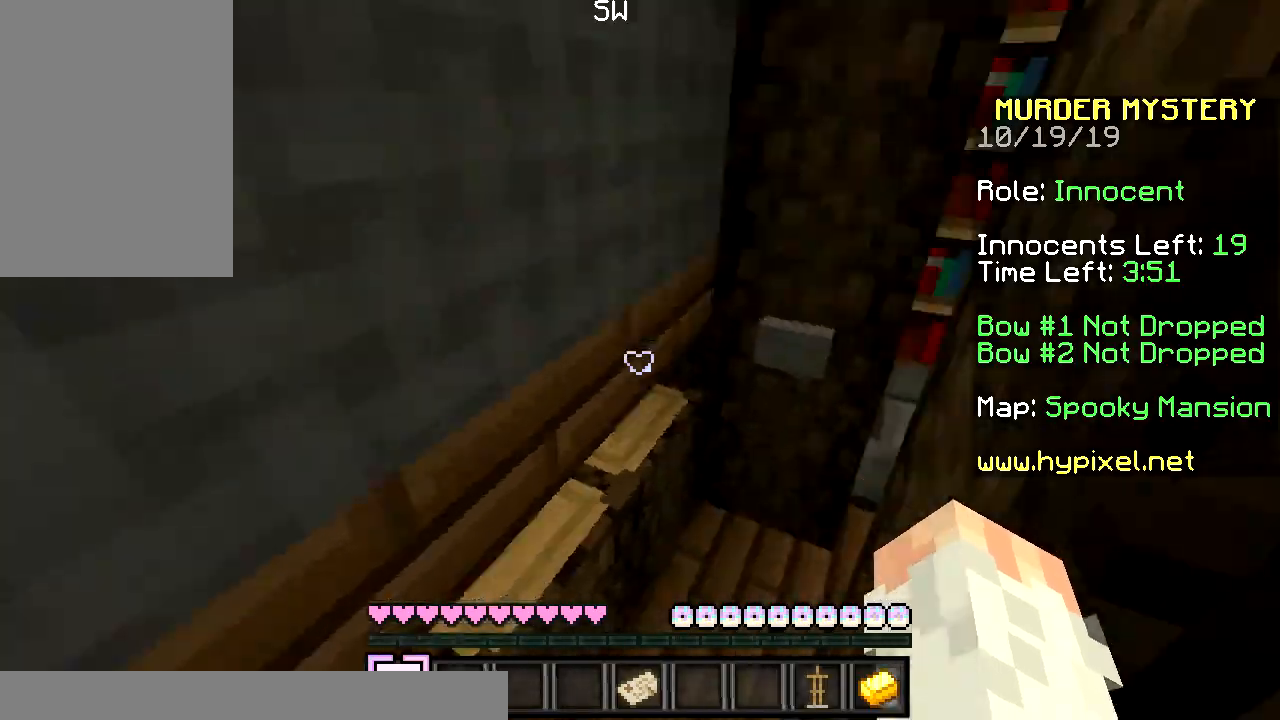
{"keys": ["w"], "mouse": [], "events": []}
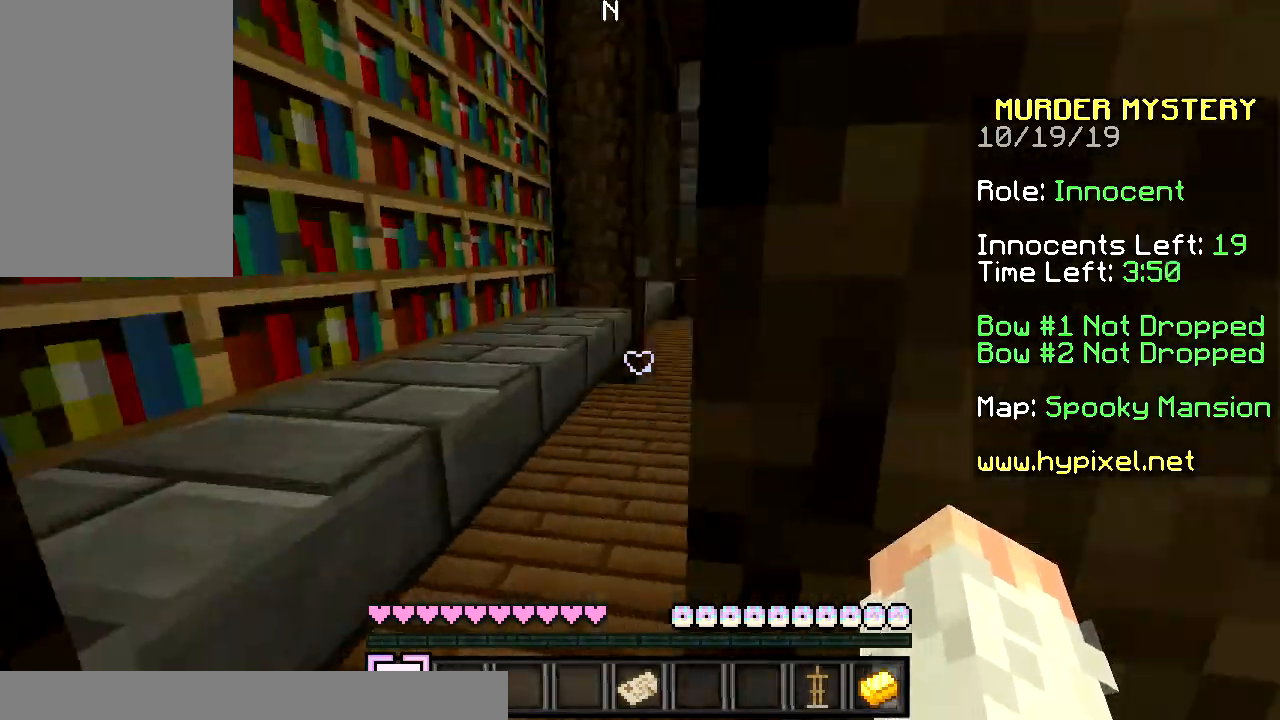
{"keys": ["w"], "mouse": [], "events": []}
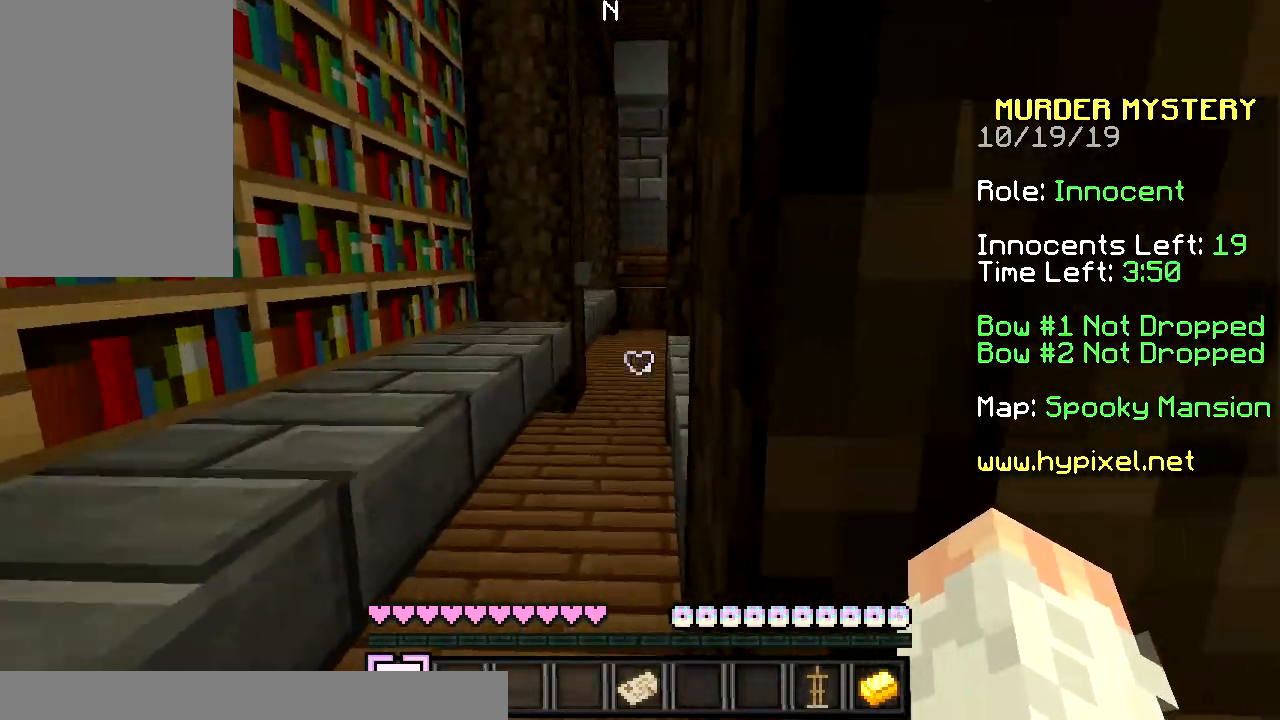
{"keys": ["w"], "mouse": [], "events": []}
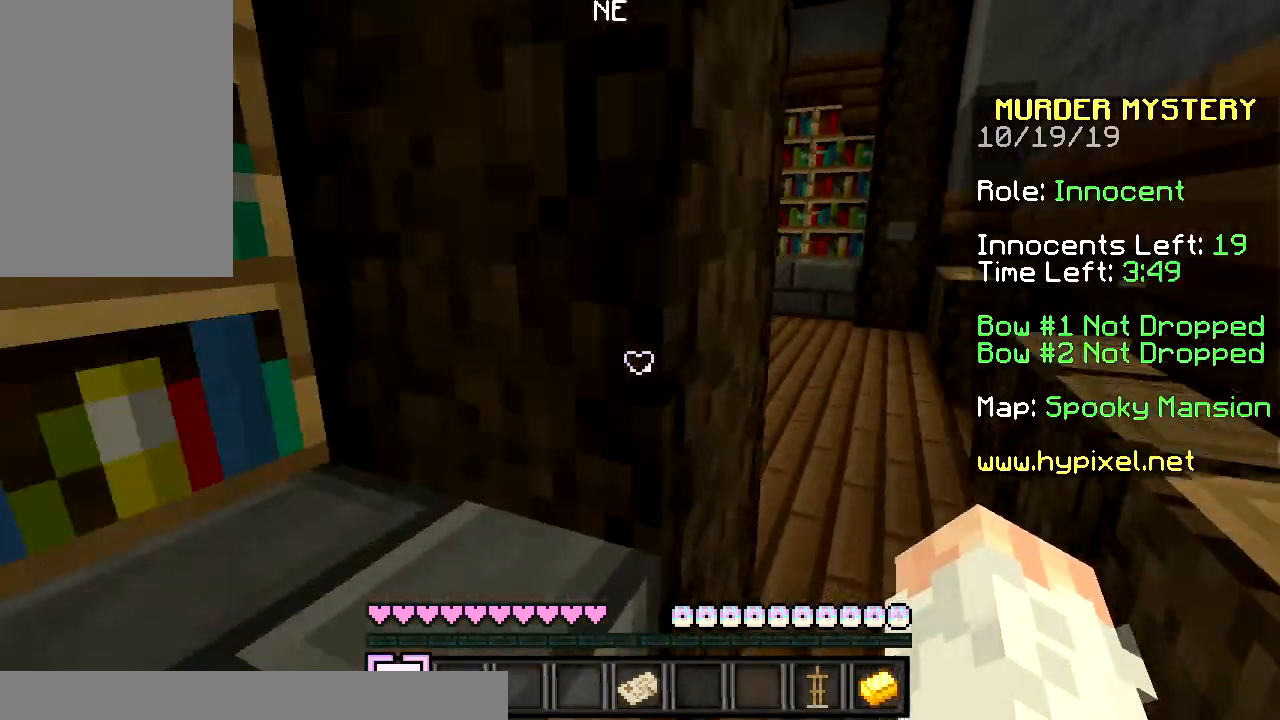
{"keys": [], "mouse": [], "events": [[267, "d", "down"], [501, "d", "up"], [501, "w", "up"]]}
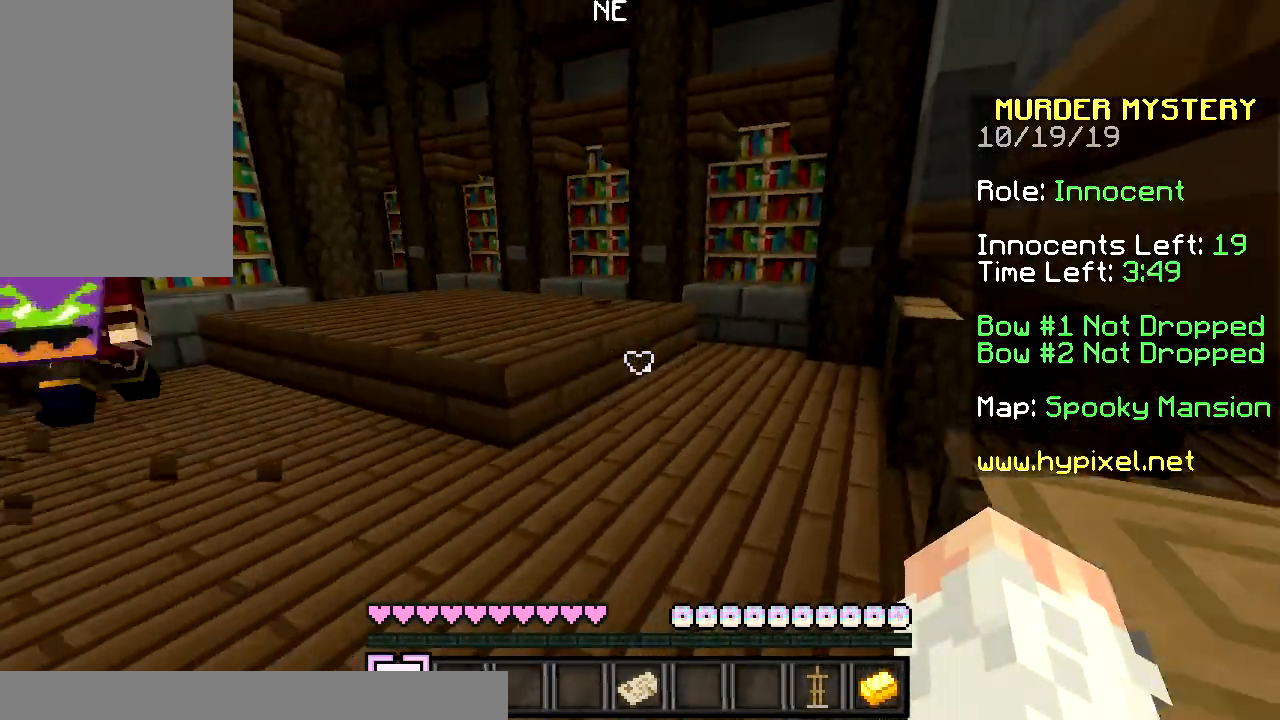
{"keys": ["w"], "mouse": [], "events": [[400, "w", "down"]]}
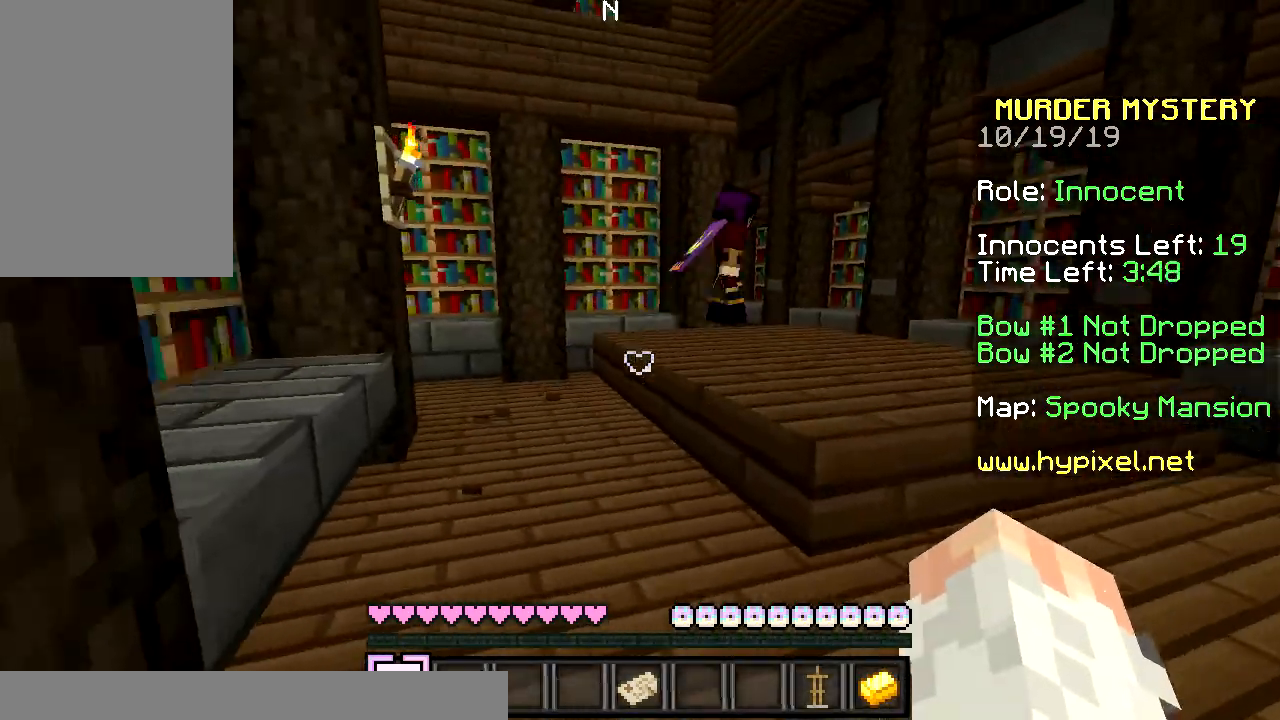
{"keys": ["w"], "mouse": [], "events": [[267, "space", "down"], [468, "space", "up"]]}
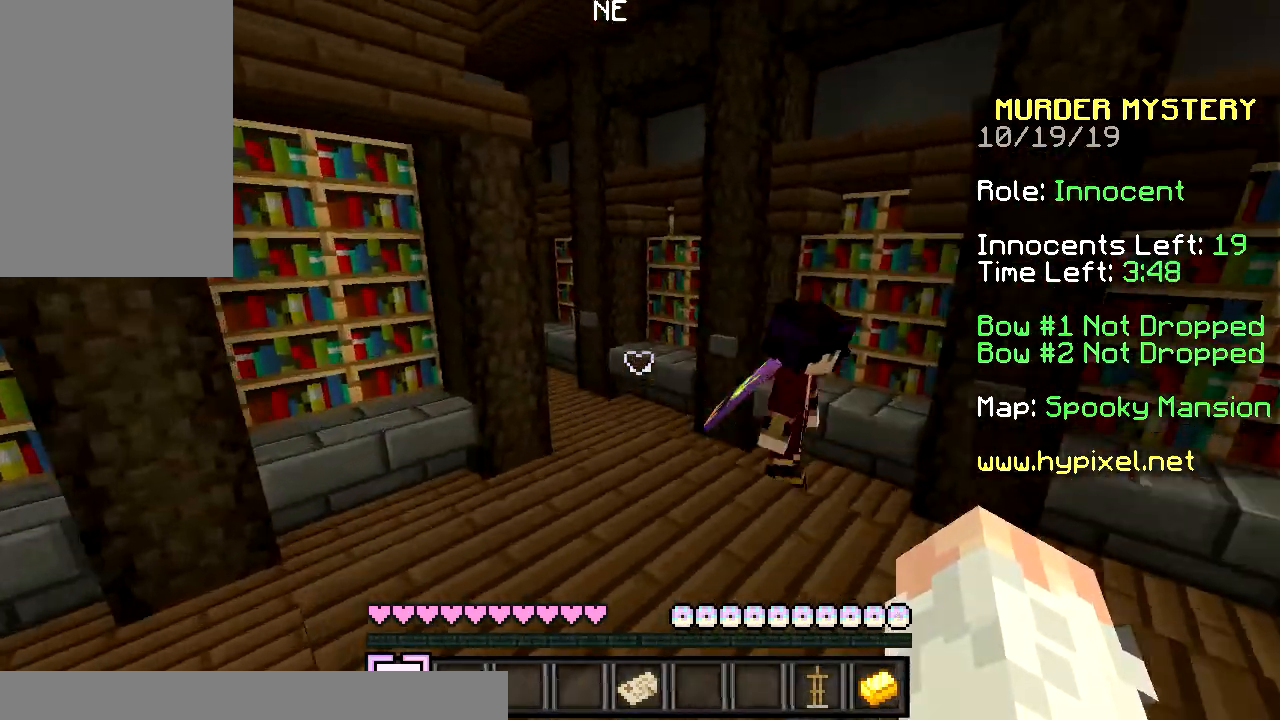
{"keys": ["space", "w"], "mouse": [], "events": [[300, "space", "down"]]}
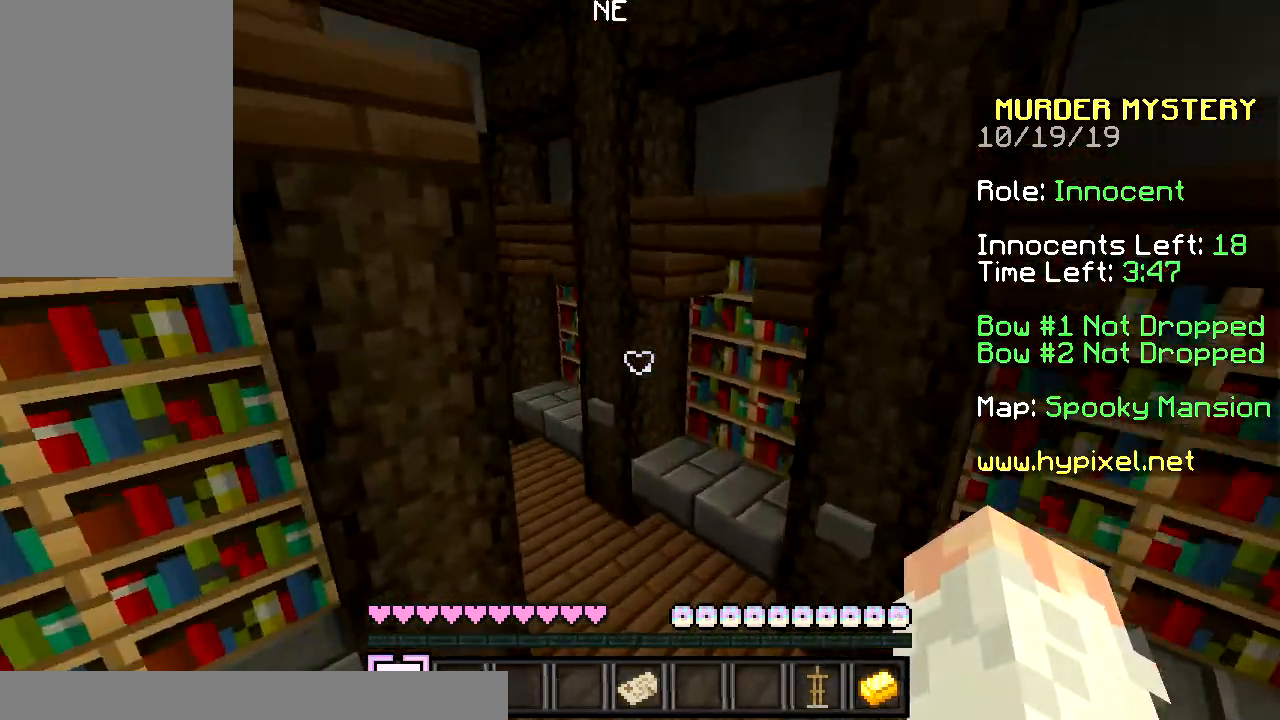
{"keys": ["w"], "mouse": [], "events": [[200, "space", "up"]]}
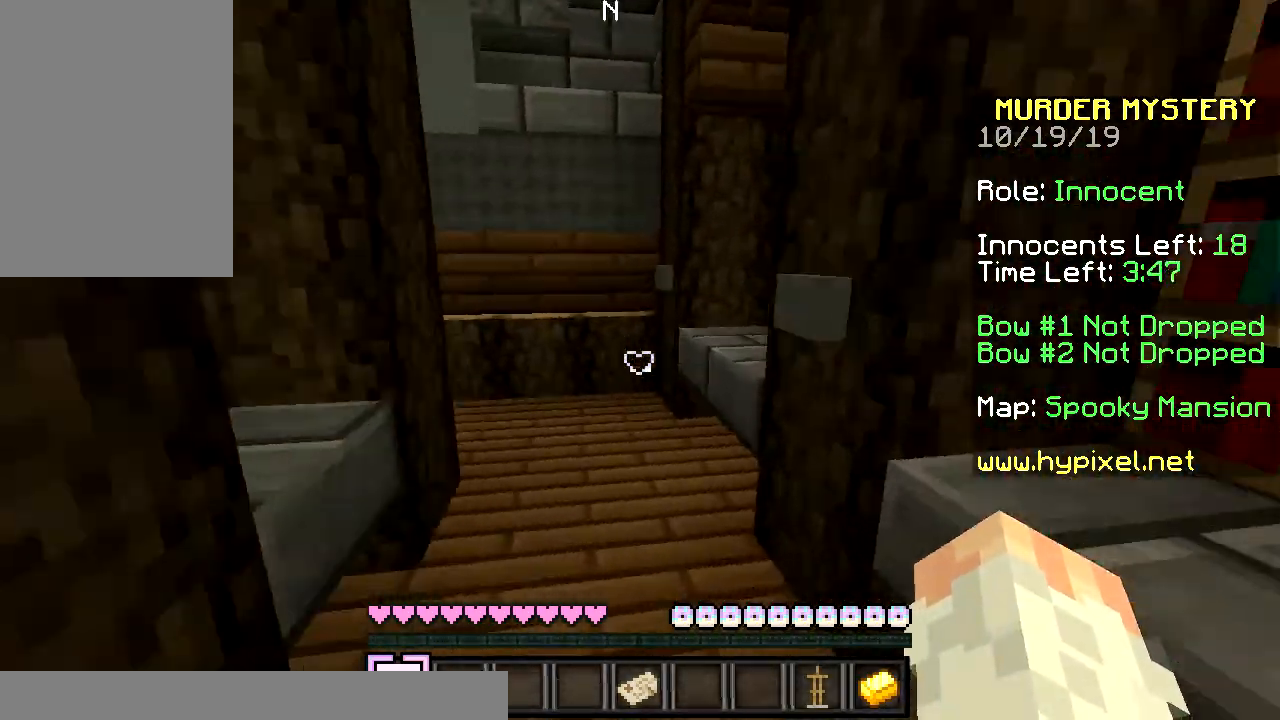
{"keys": ["w"], "mouse": [], "events": []}
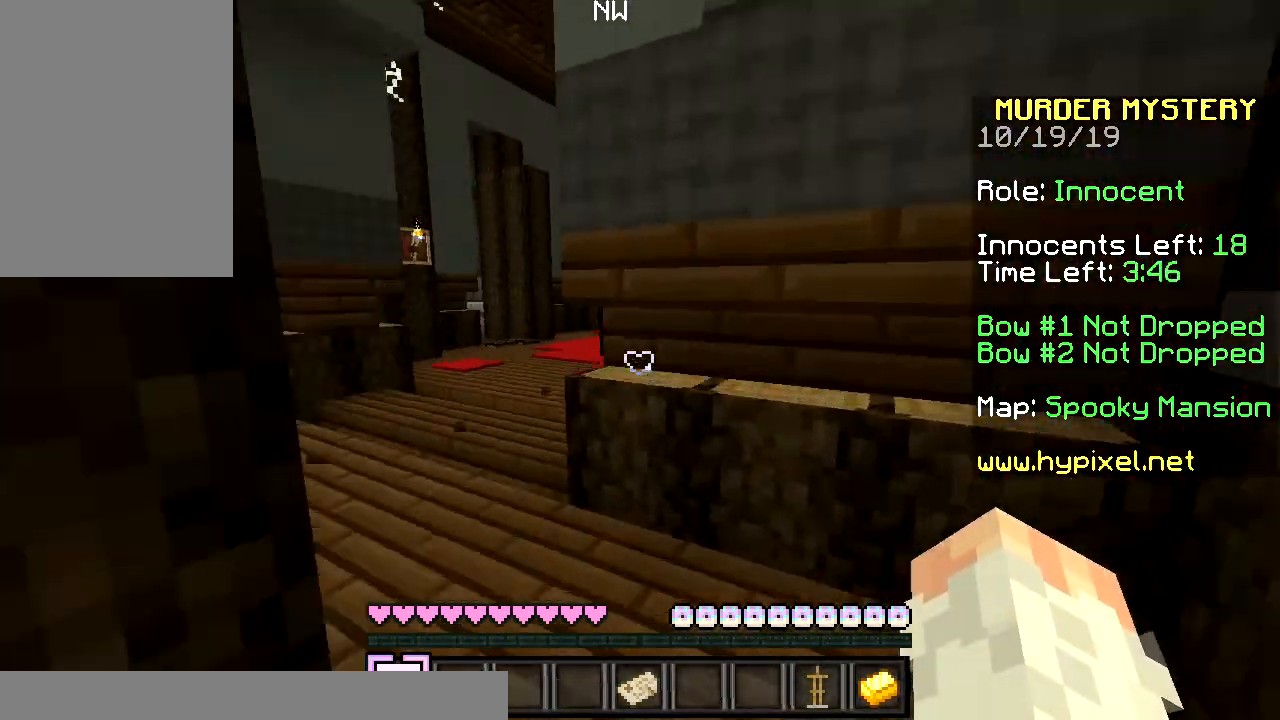
{"keys": [], "mouse": [], "events": [[100, "w", "up"], [134, "w", "down"], [501, "w", "up"]]}
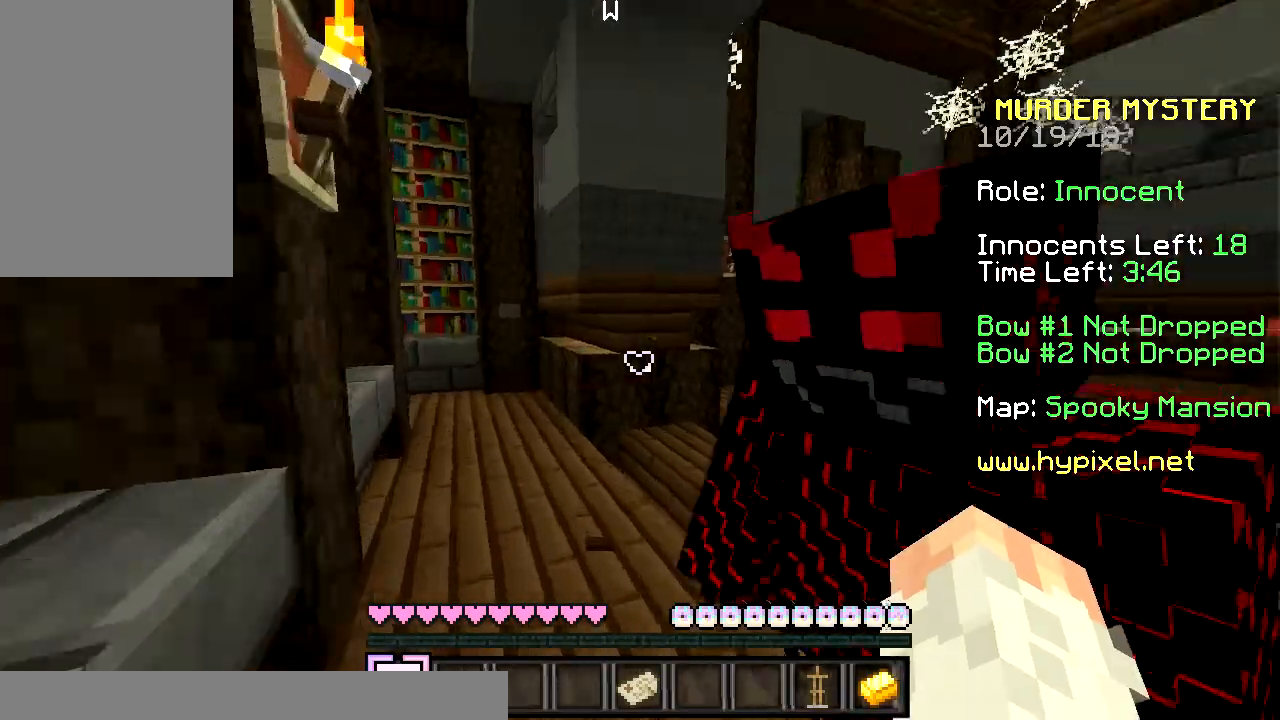
{"keys": ["w"], "mouse": [], "events": [[233, "w", "down"]]}
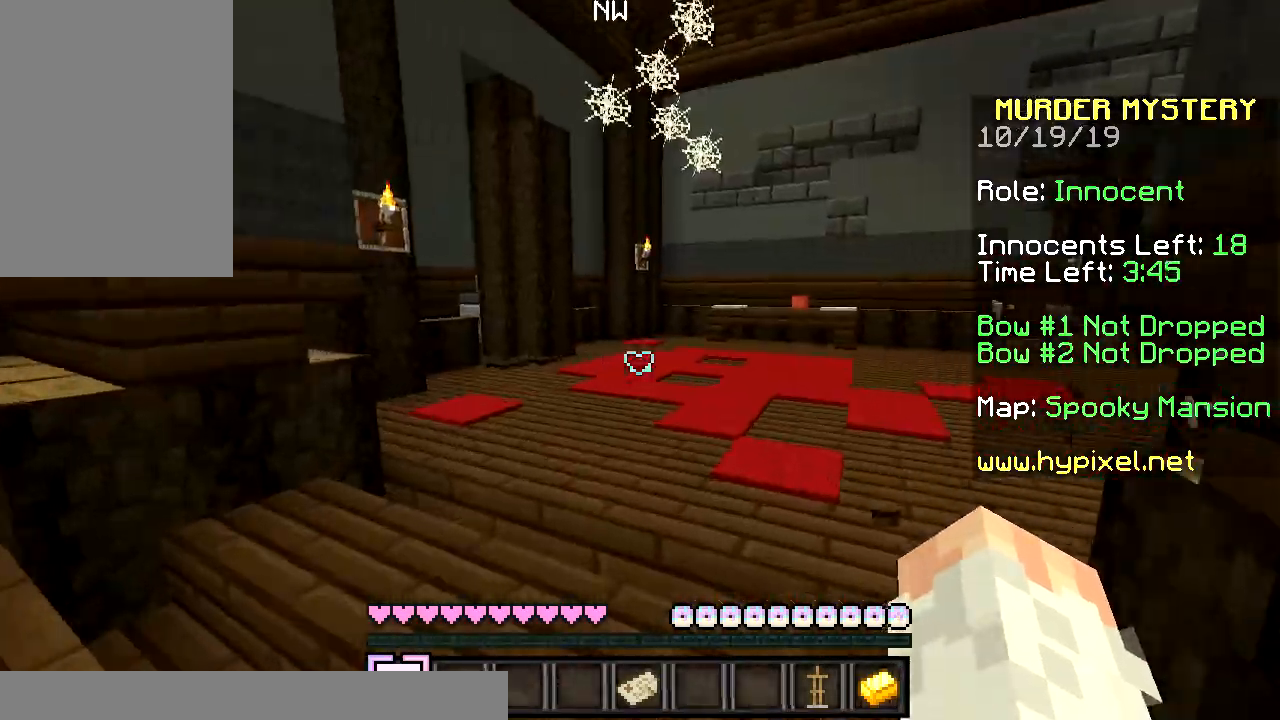
{"keys": ["w"], "mouse": [], "events": []}
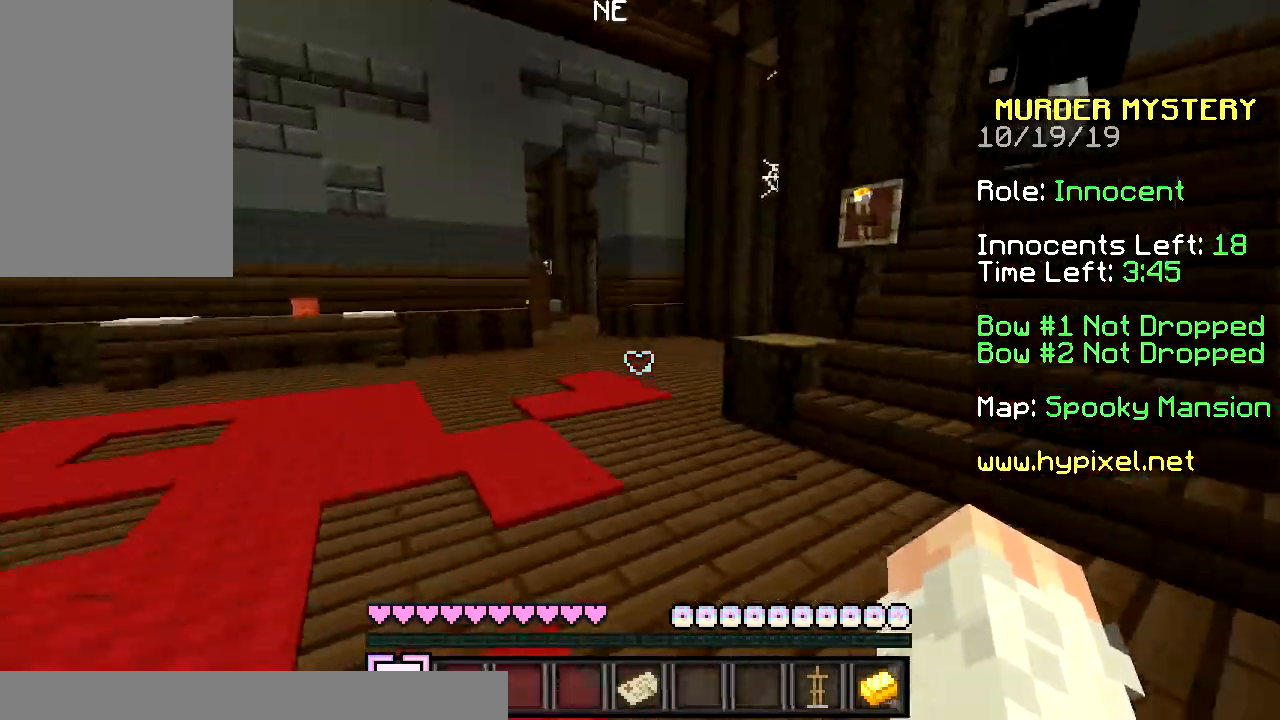
{"keys": ["space", "w"], "mouse": [], "events": [[200, "space", "down"]]}
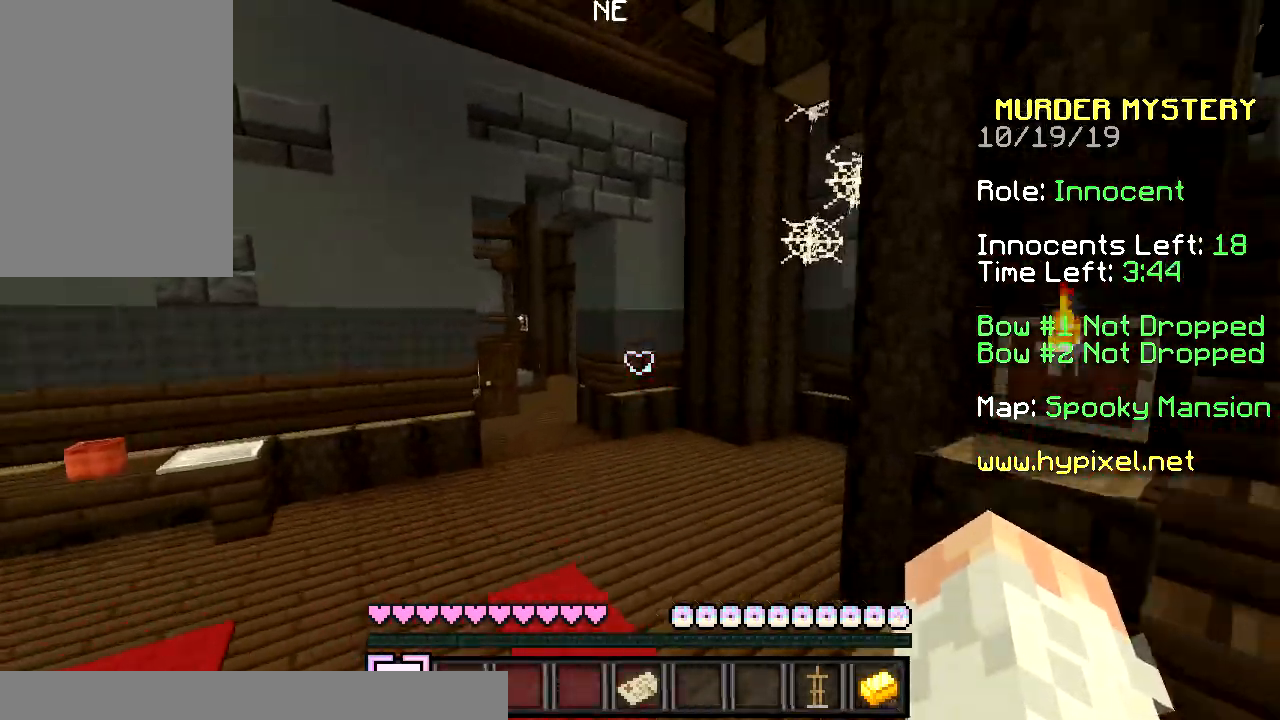
{"keys": ["space", "w"], "mouse": [], "events": [[33, "space", "up"], [200, "space", "down"]]}
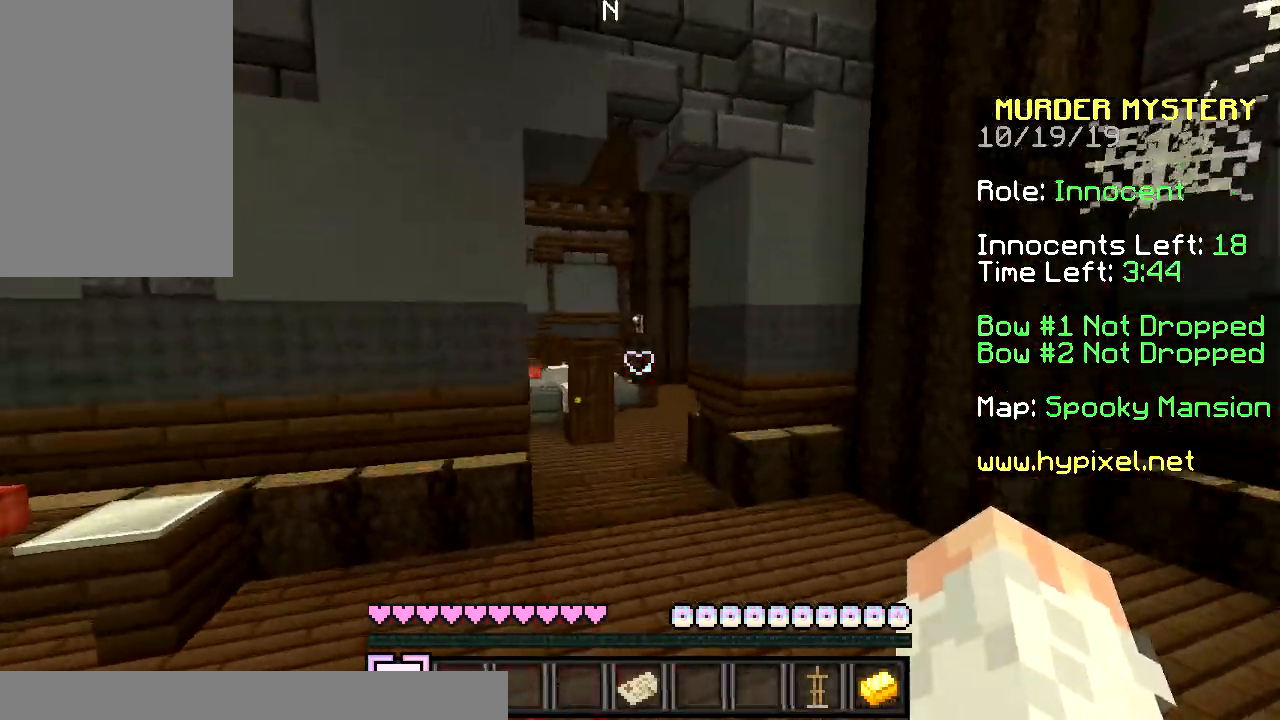
{"keys": ["space", "w"], "mouse": [], "events": [[33, "space", "up"], [300, "space", "down"]]}
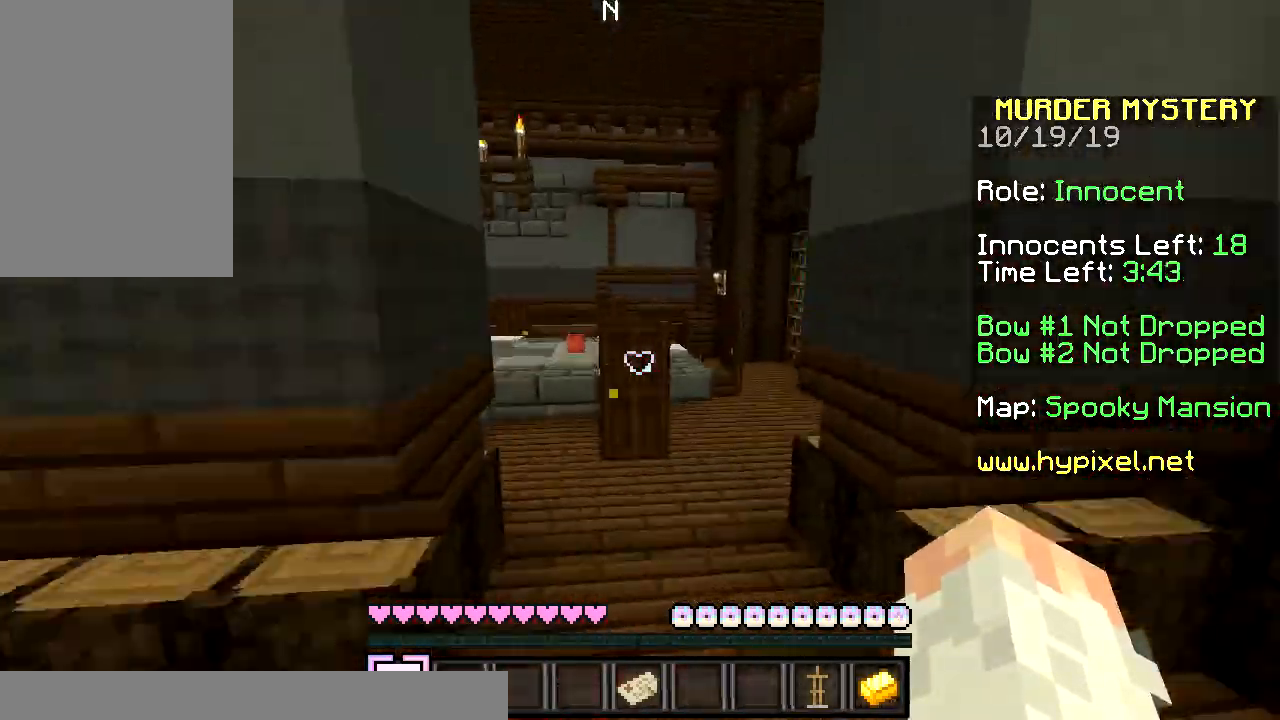
{"keys": ["w"], "mouse": [], "events": [[134, "space", "up"]]}
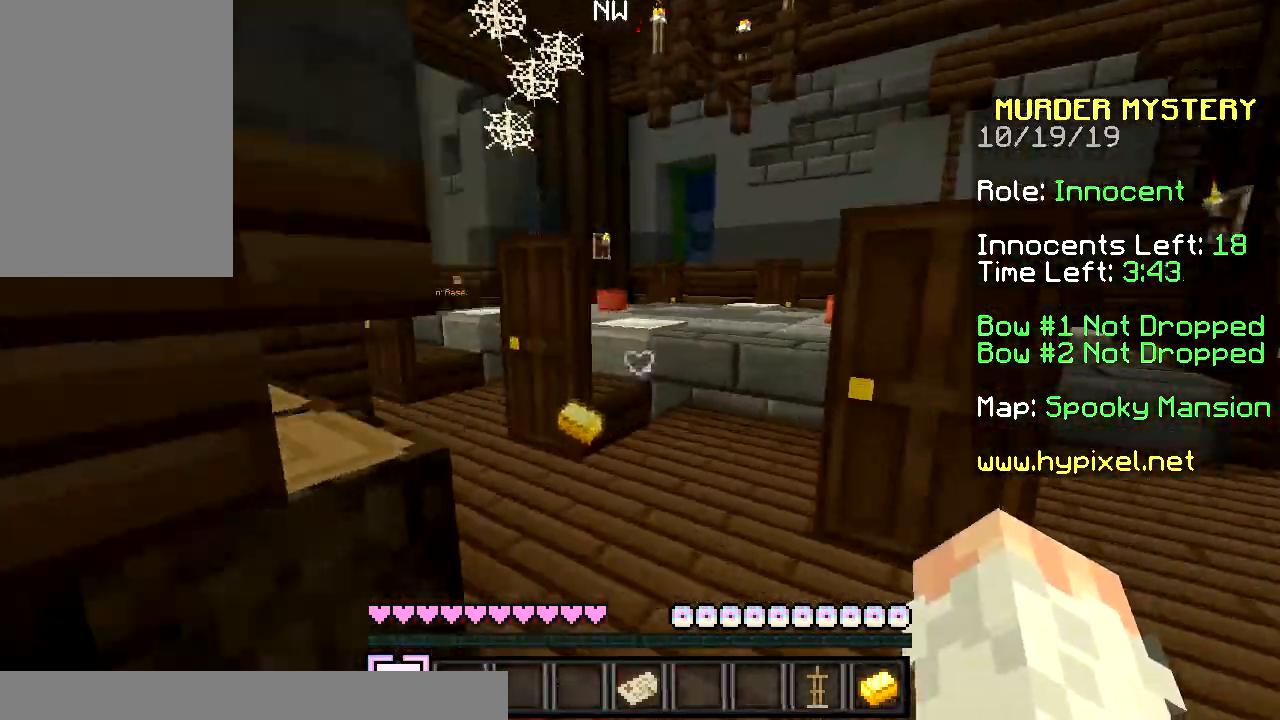
{"keys": ["space", "w"], "mouse": [], "events": [[500, "space", "down"]]}
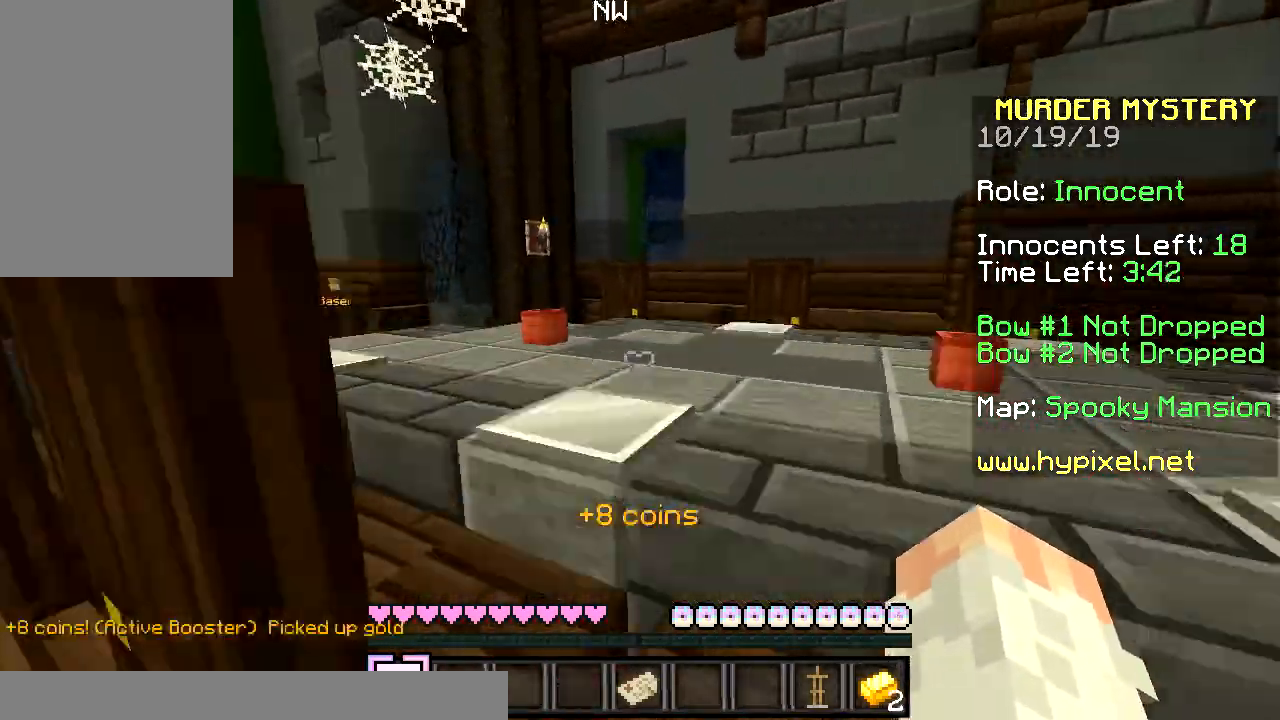
{"keys": ["w"], "mouse": [], "events": [[200, "space", "up"]]}
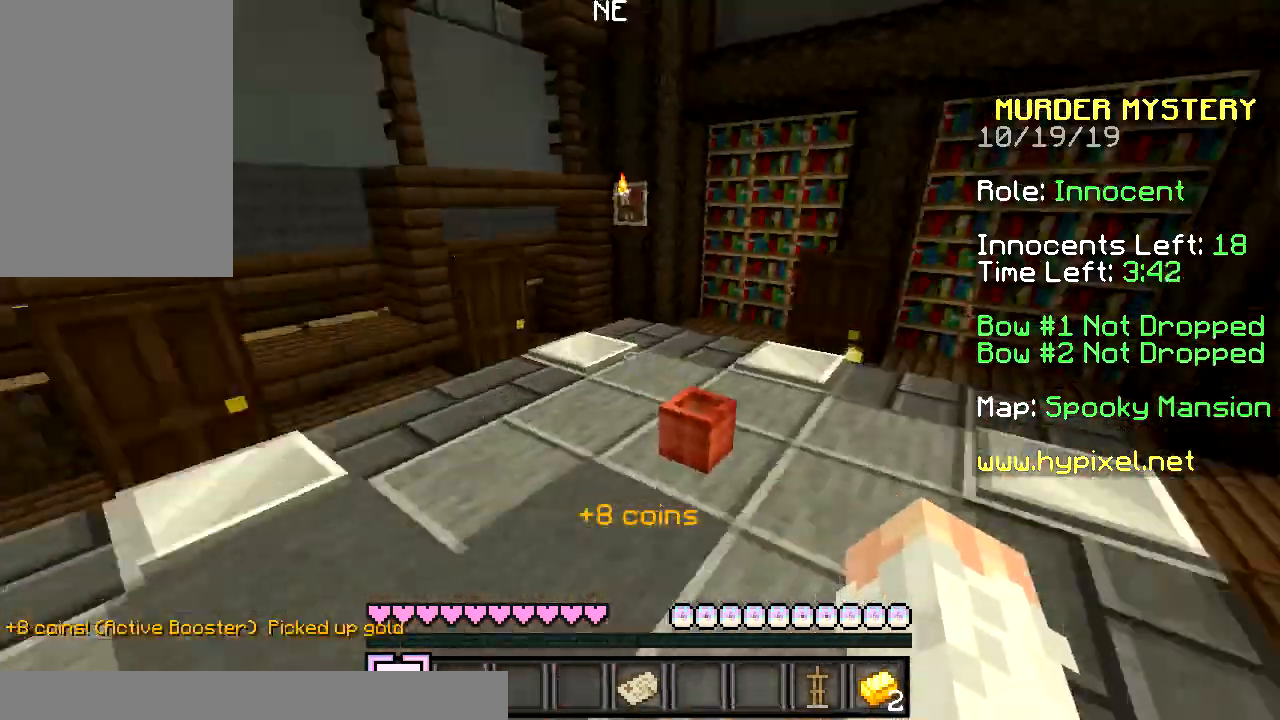
{"keys": ["w"], "mouse": [], "events": [[233, "space", "down"], [500, "space", "up"]]}
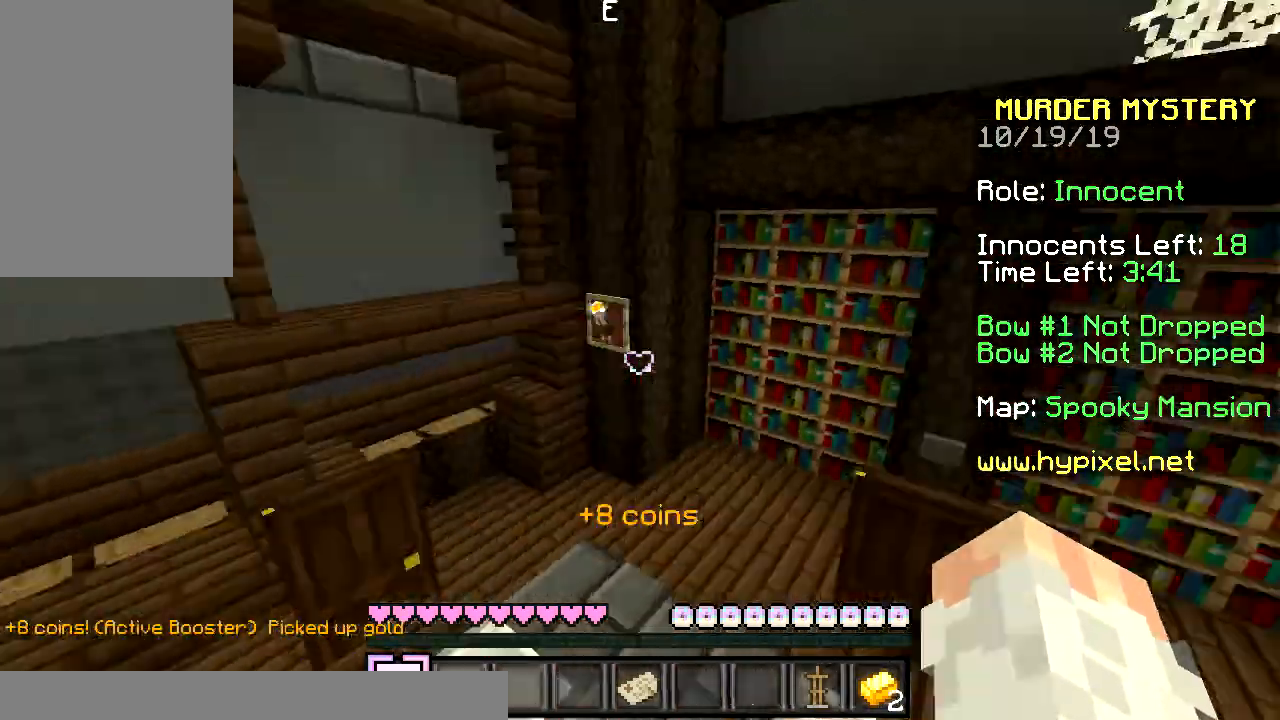
{"keys": ["w"], "mouse": [], "events": []}
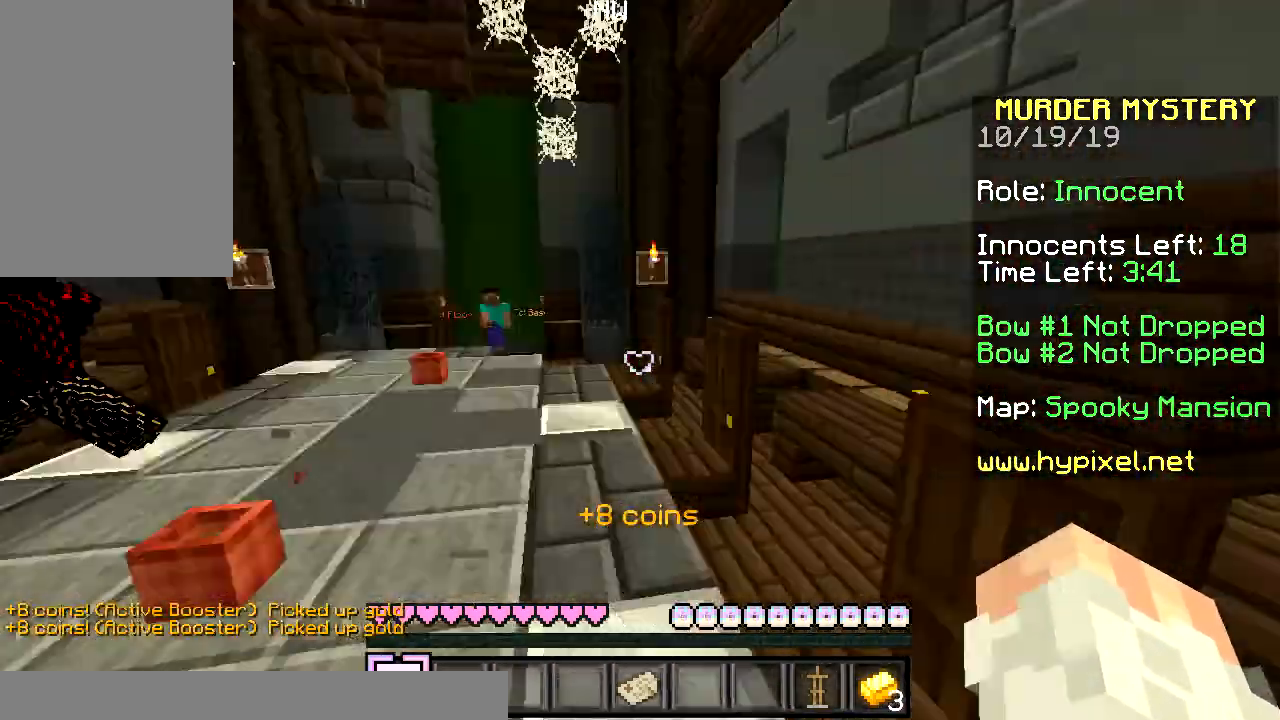
{"keys": ["w"], "mouse": [], "events": [[33, "space", "down"], [333, "space", "up"]]}
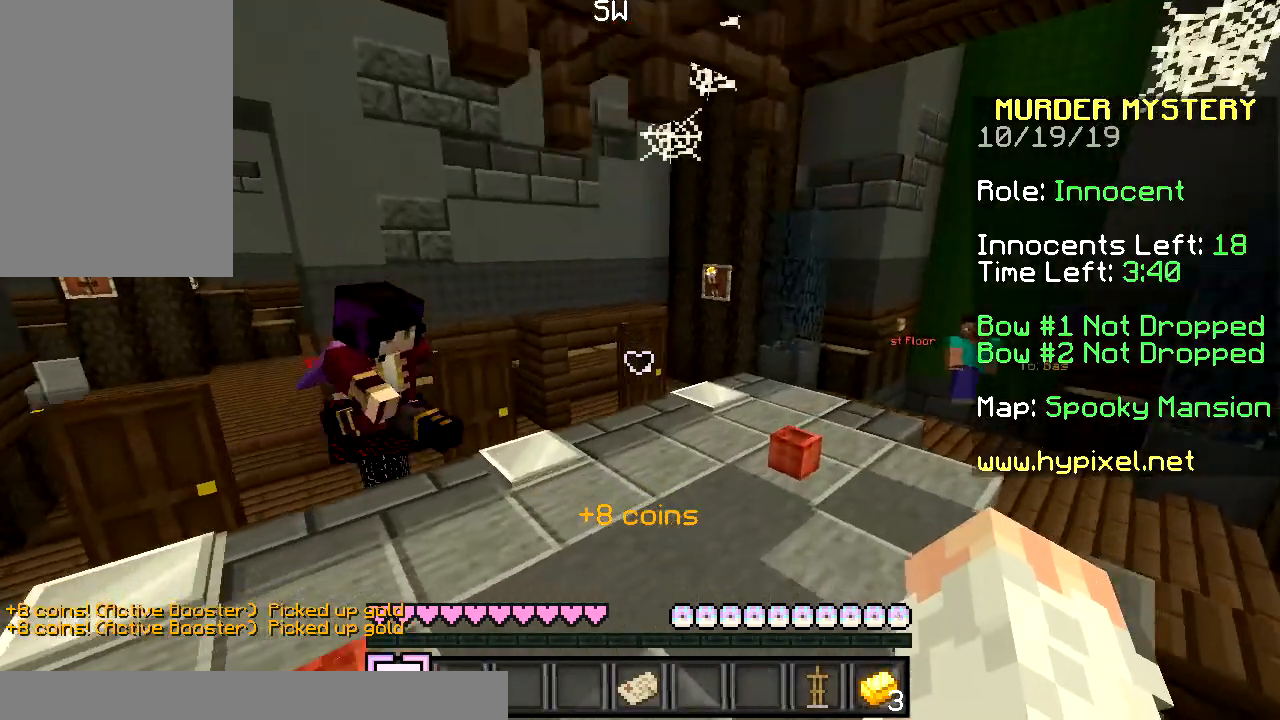
{"keys": ["w"], "mouse": [], "events": []}
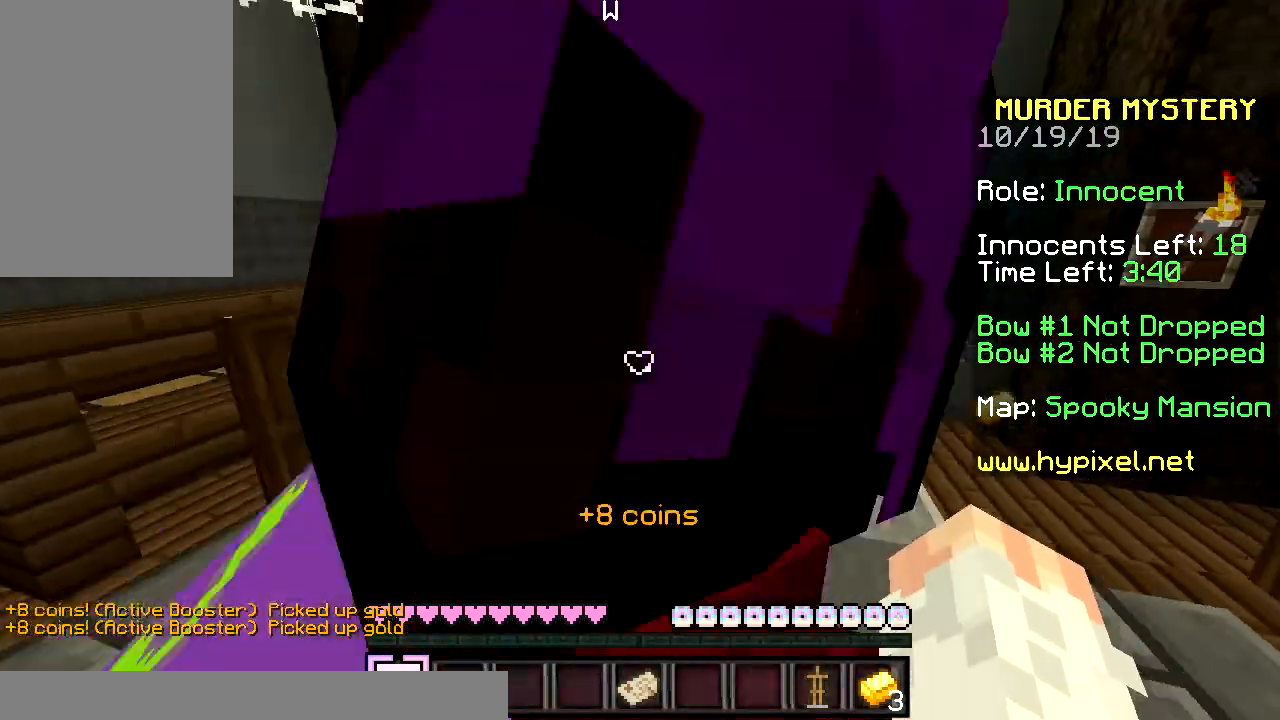
{"keys": ["w"], "mouse": [], "events": []}
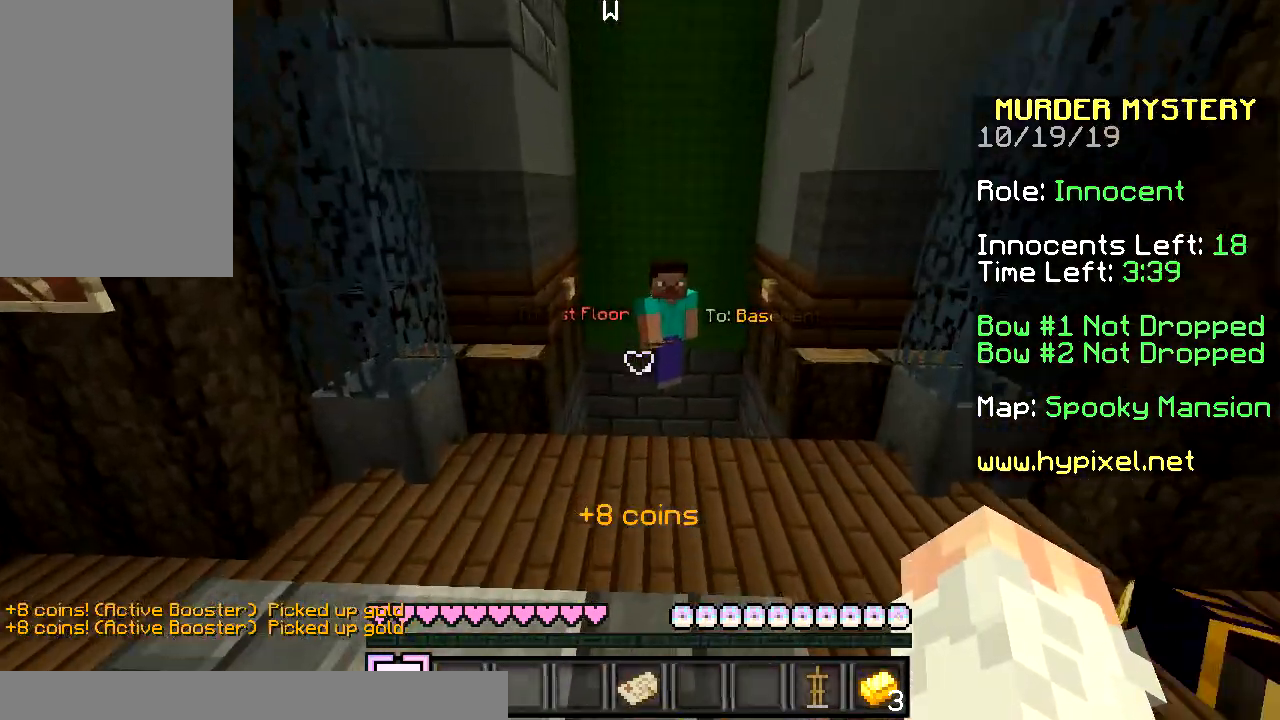
{"keys": ["w"], "mouse": [], "events": []}
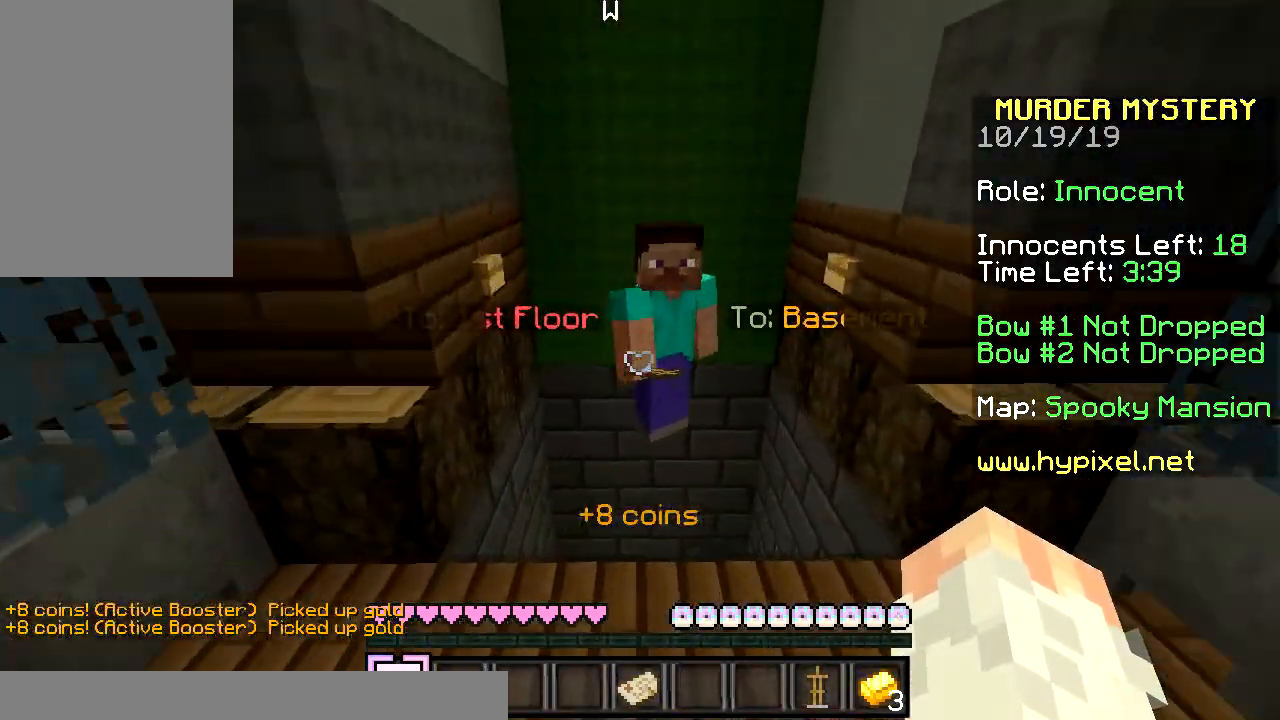
{"keys": [], "mouse": [], "events": [[33, "w", "up"]]}
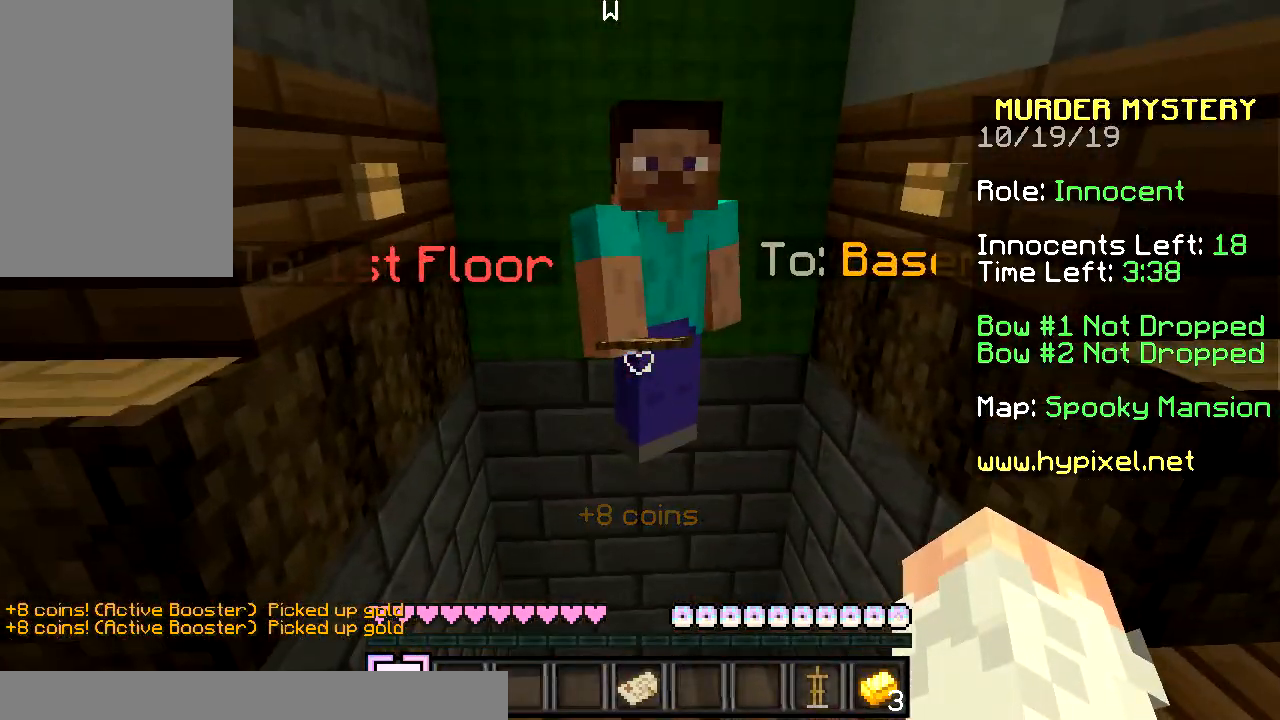
{"keys": [], "mouse": [], "events": []}
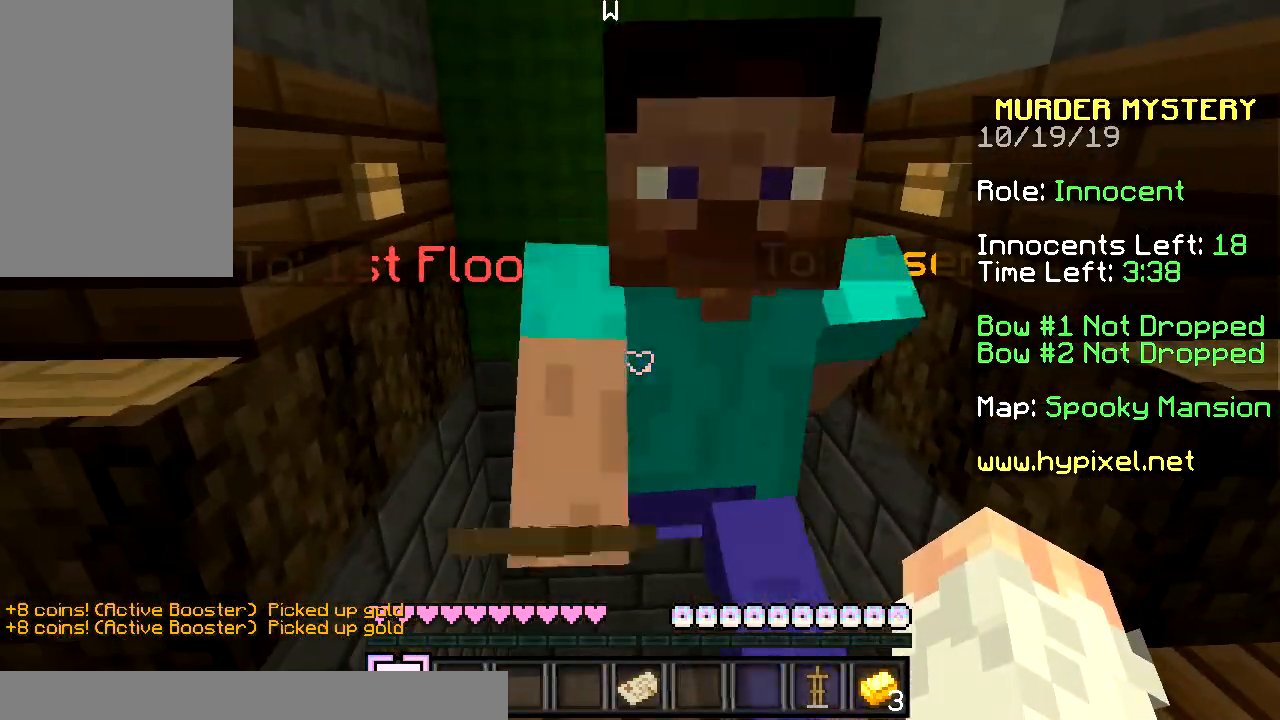
{"keys": [], "mouse": [], "events": []}
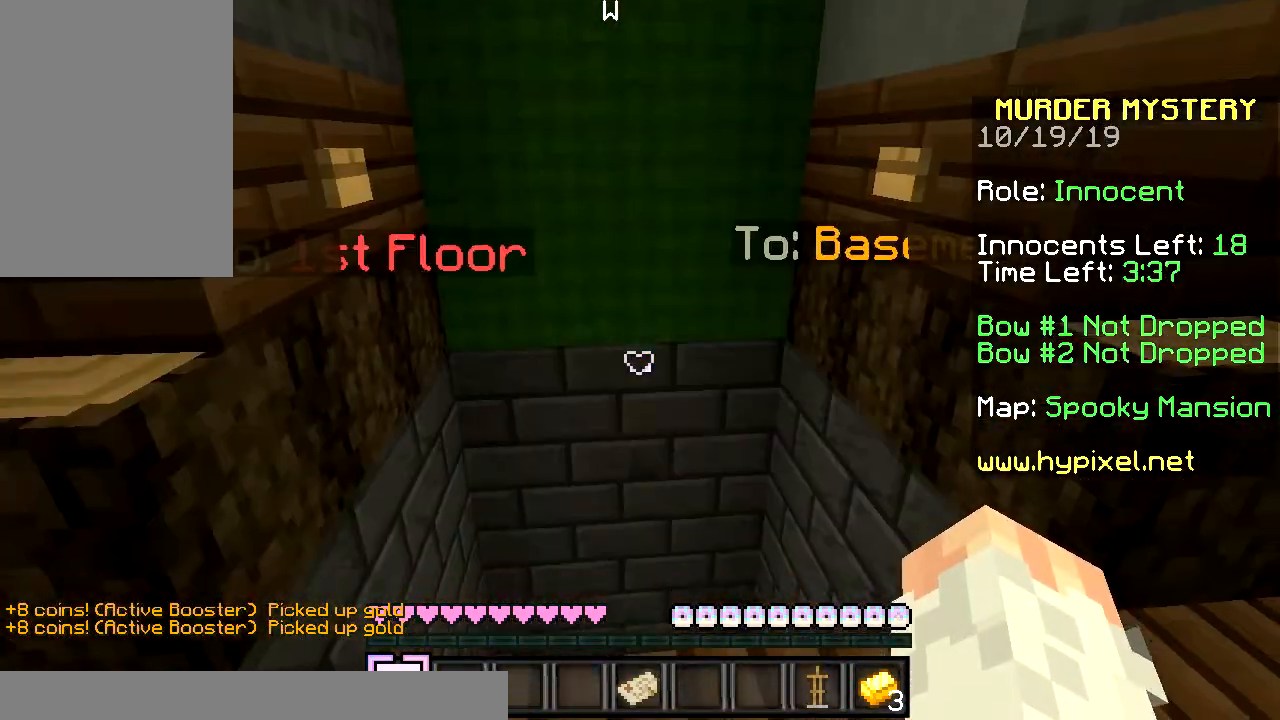
{"keys": ["w"], "mouse": [], "events": [[234, "w", "down"]]}